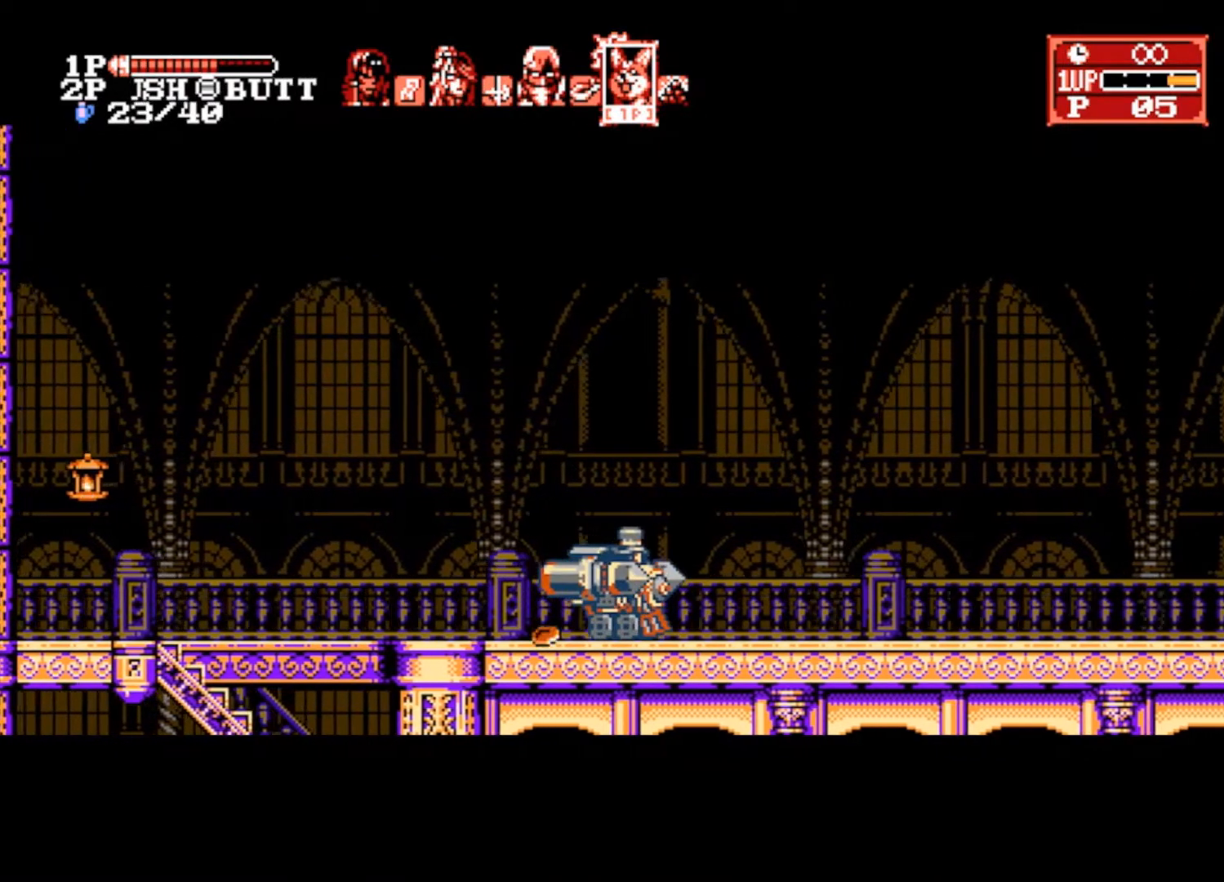
Gameplay with a controller (PlayStation layout); each line is a JSON object with the inputs held at the frame after it. "events" lists button and stick changes between this image and that frame as [ms after this image, input, new state], when the widget could be followed in between.
{"buttons": [], "left_stick": "down-right", "right_stick": "center", "events": []}
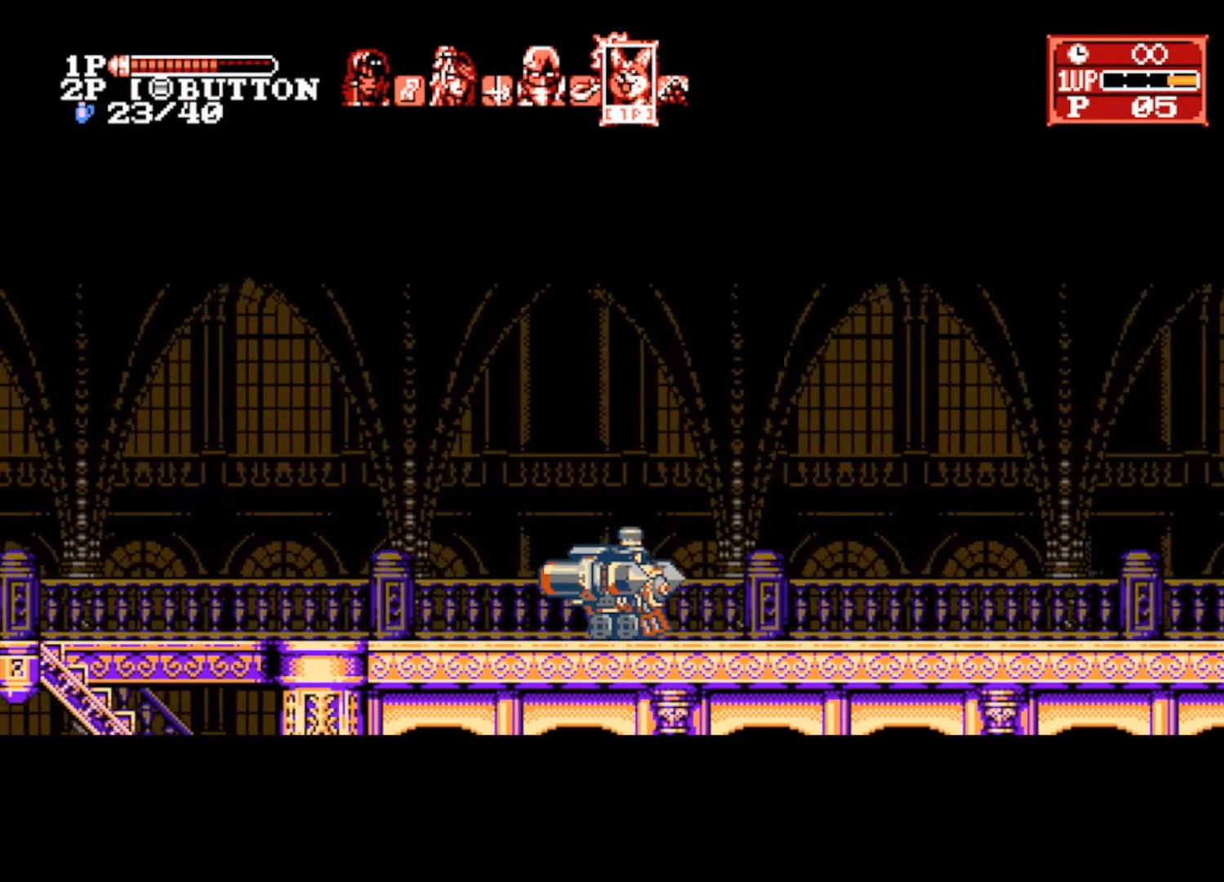
{"buttons": [], "left_stick": "down-right", "right_stick": "center", "events": []}
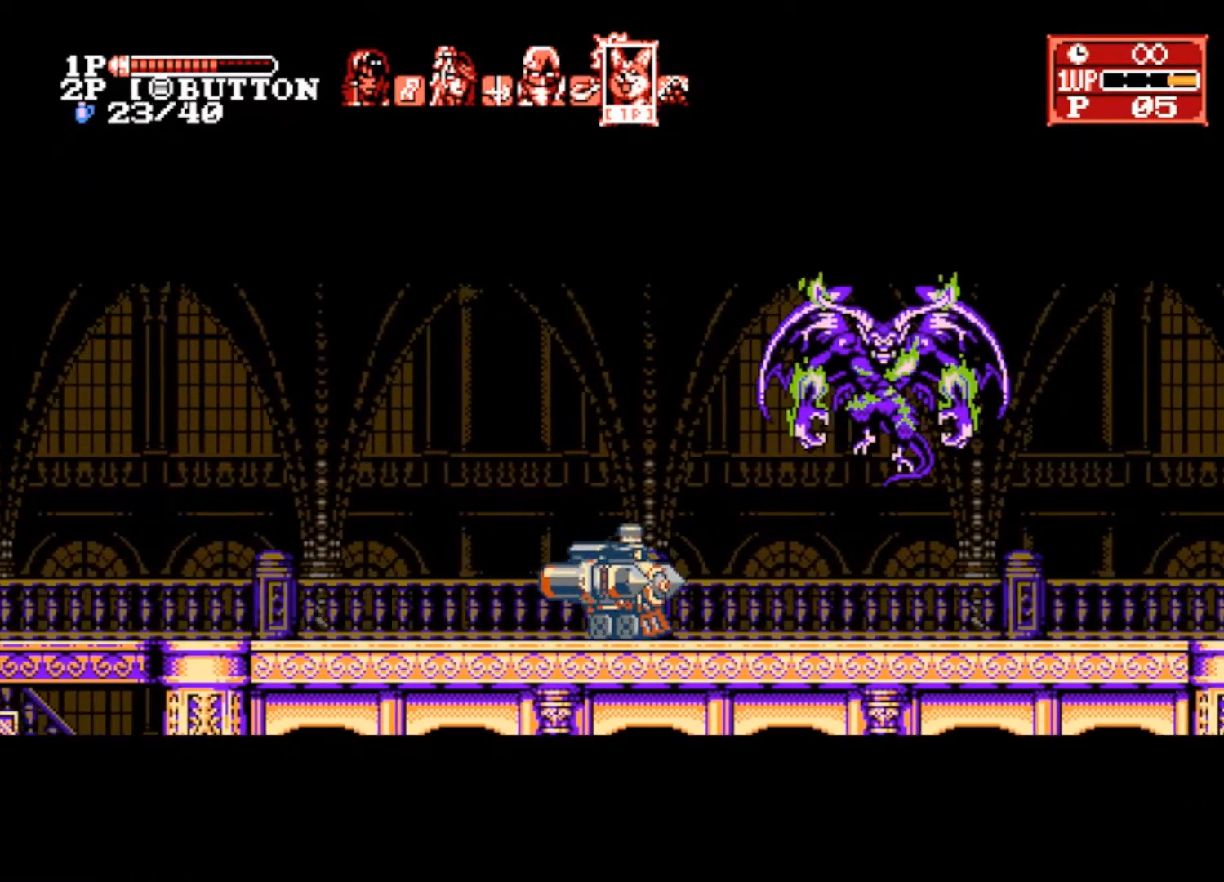
{"buttons": [], "left_stick": "down-right", "right_stick": "center", "events": []}
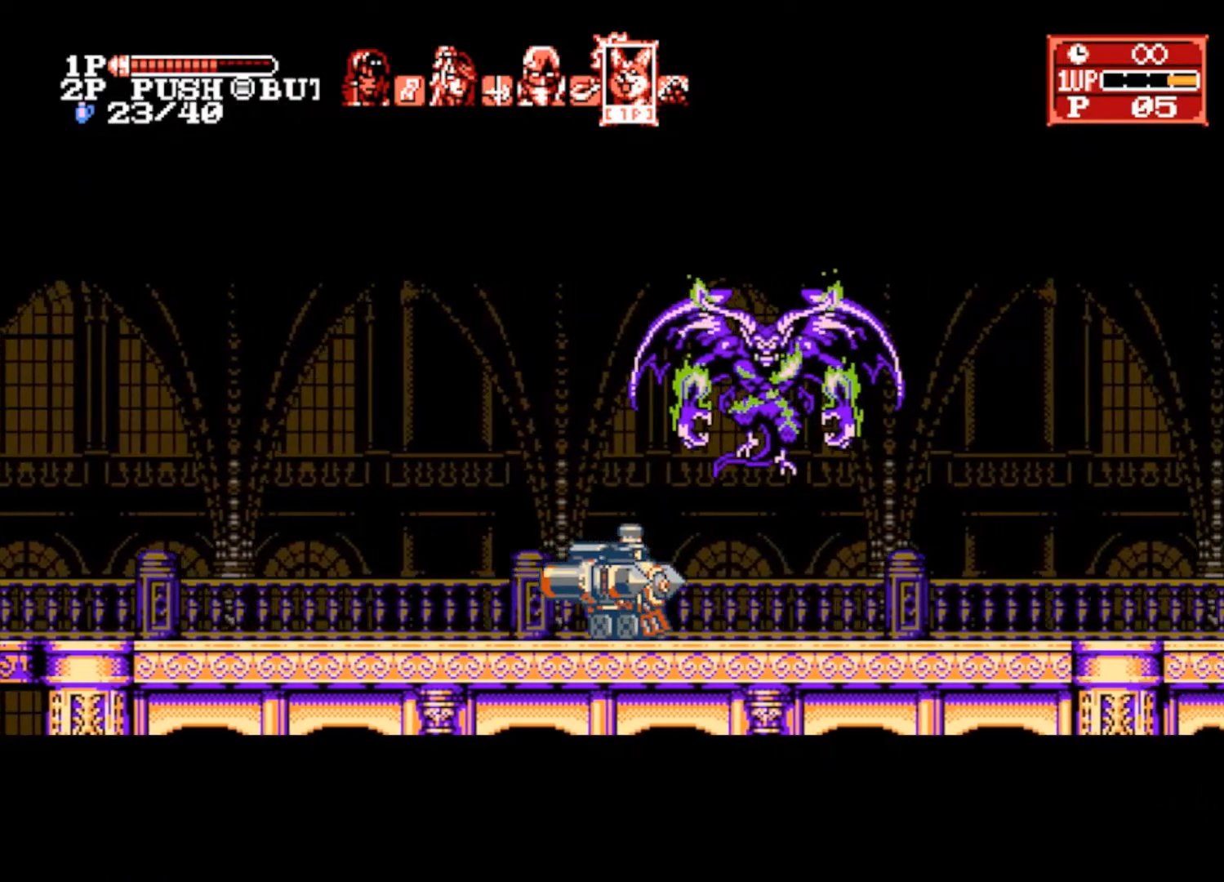
{"buttons": [], "left_stick": "down-right", "right_stick": "center", "events": []}
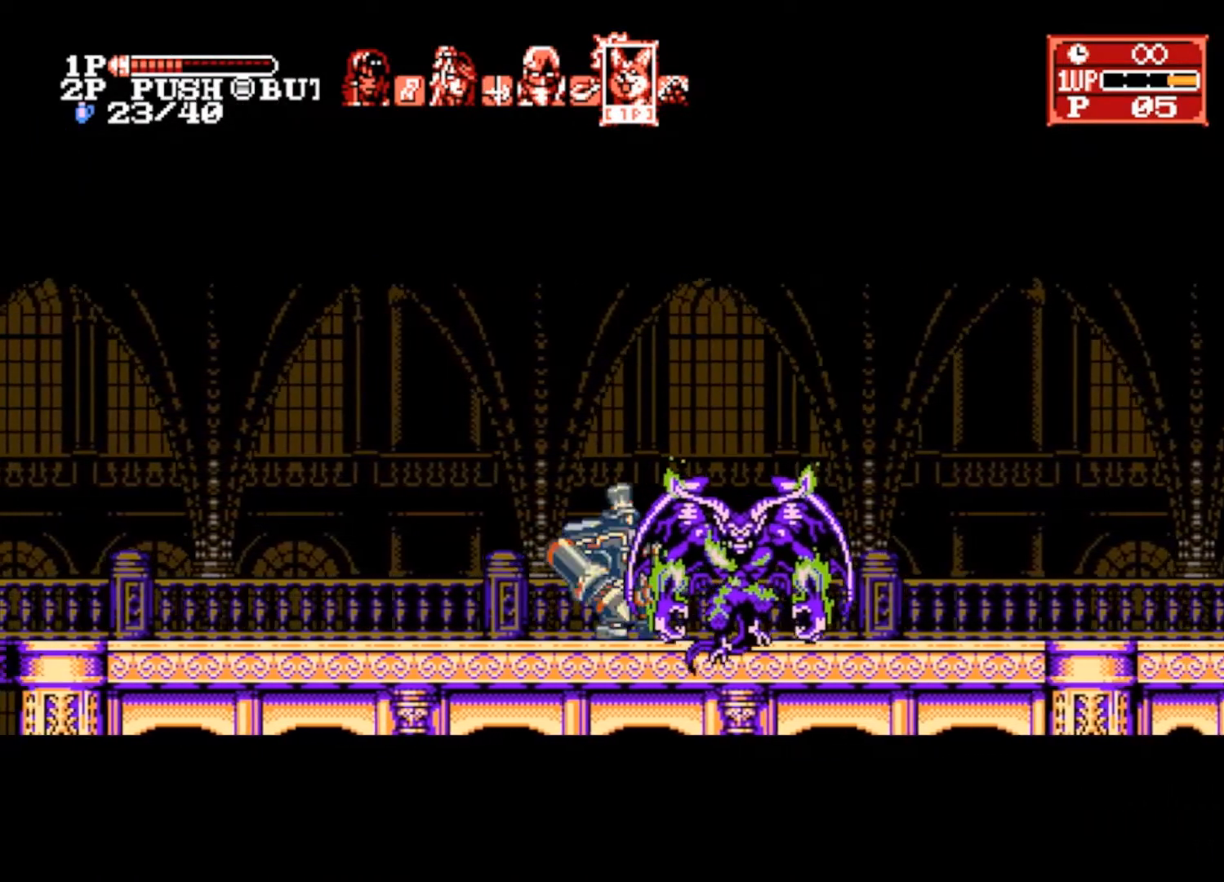
{"buttons": [], "left_stick": "right", "right_stick": "center", "events": [[133, "left_stick", "right"], [300, "CROSS", "down"], [333, "SQUARE", "down"], [433, "CROSS", "up"], [500, "SQUARE", "up"]]}
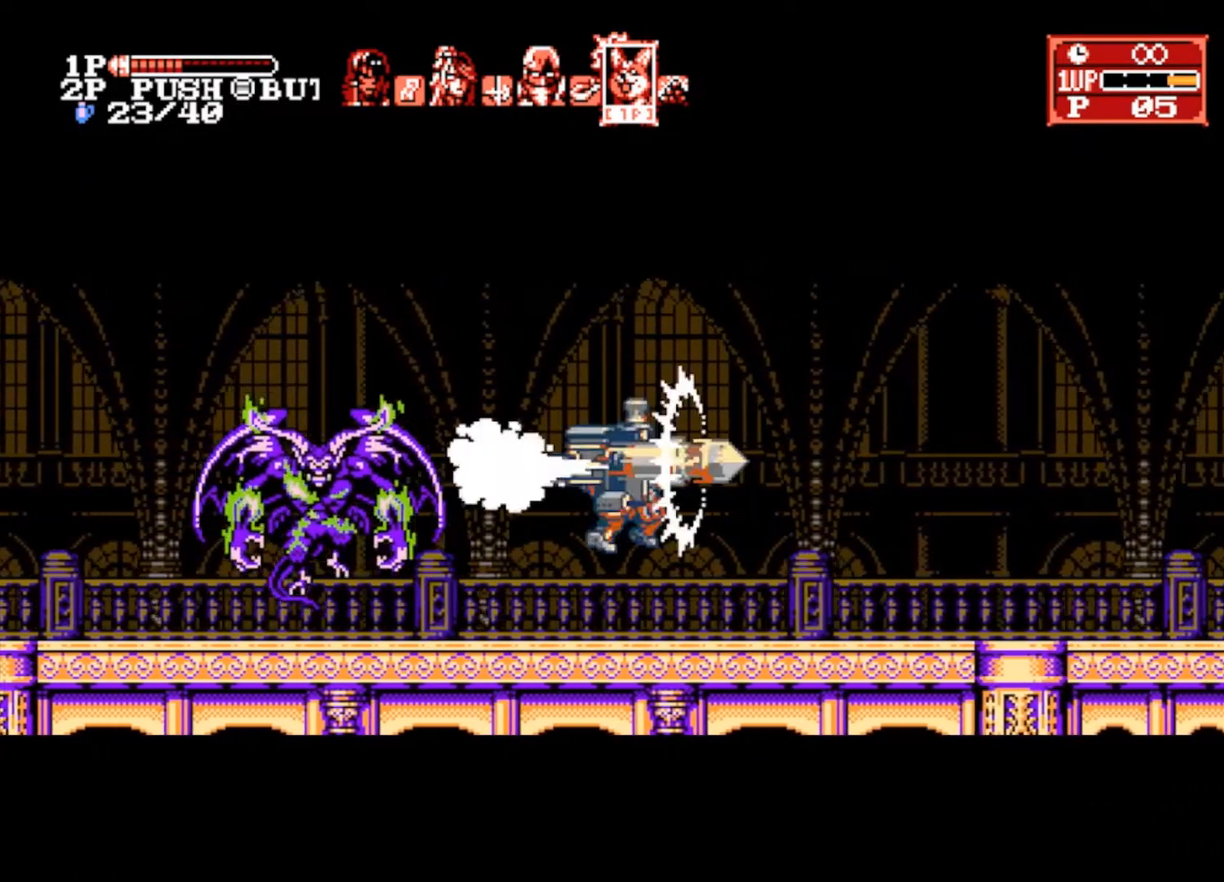
{"buttons": [], "left_stick": "right", "right_stick": "center", "events": []}
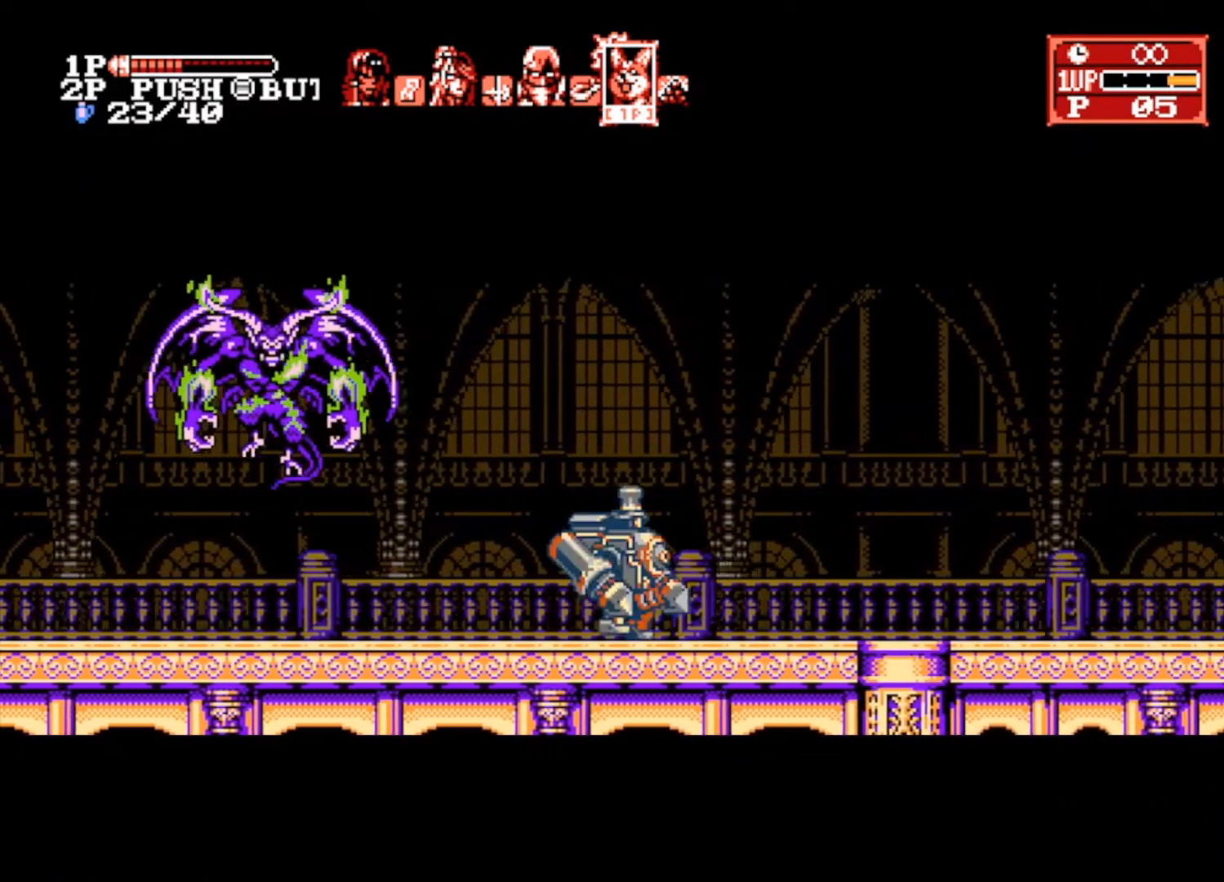
{"buttons": [], "left_stick": "right", "right_stick": "center", "events": []}
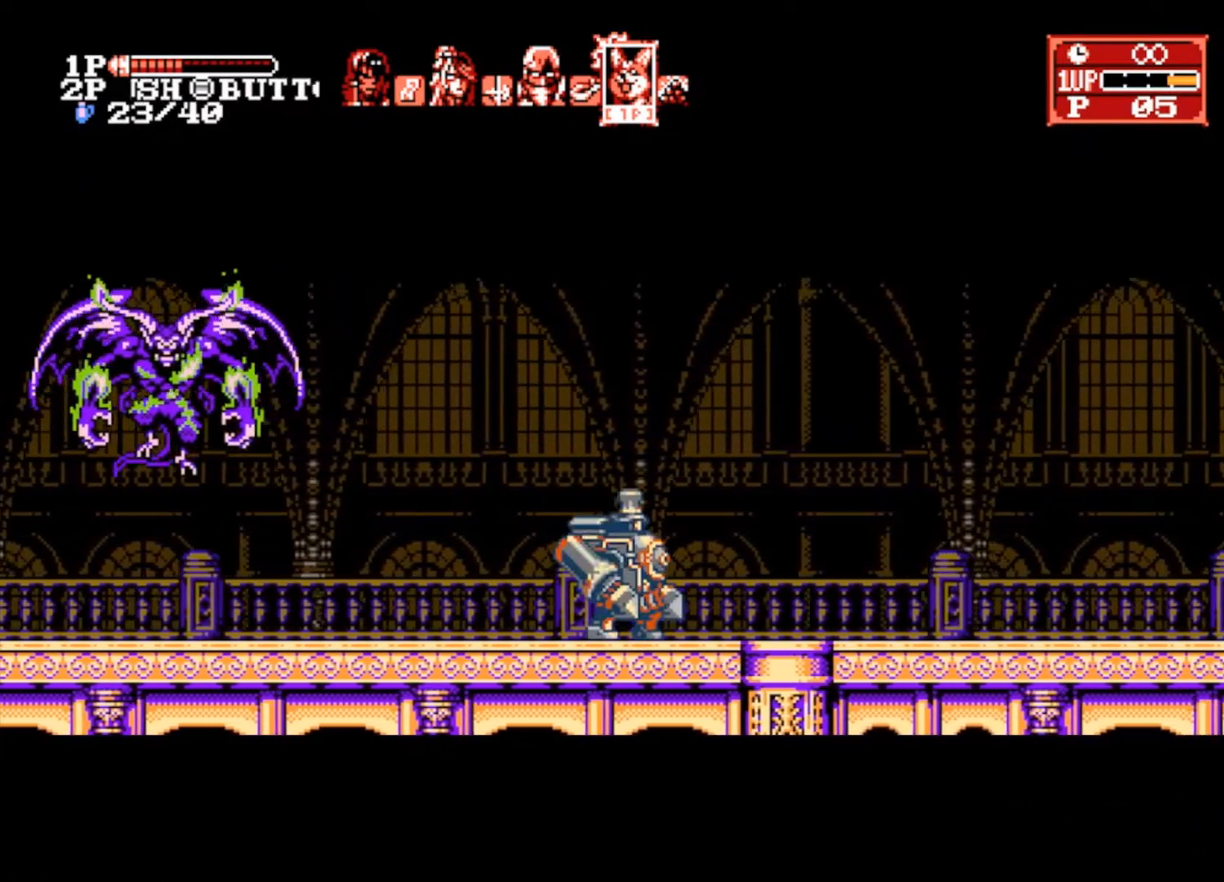
{"buttons": [], "left_stick": "right", "right_stick": "center", "events": []}
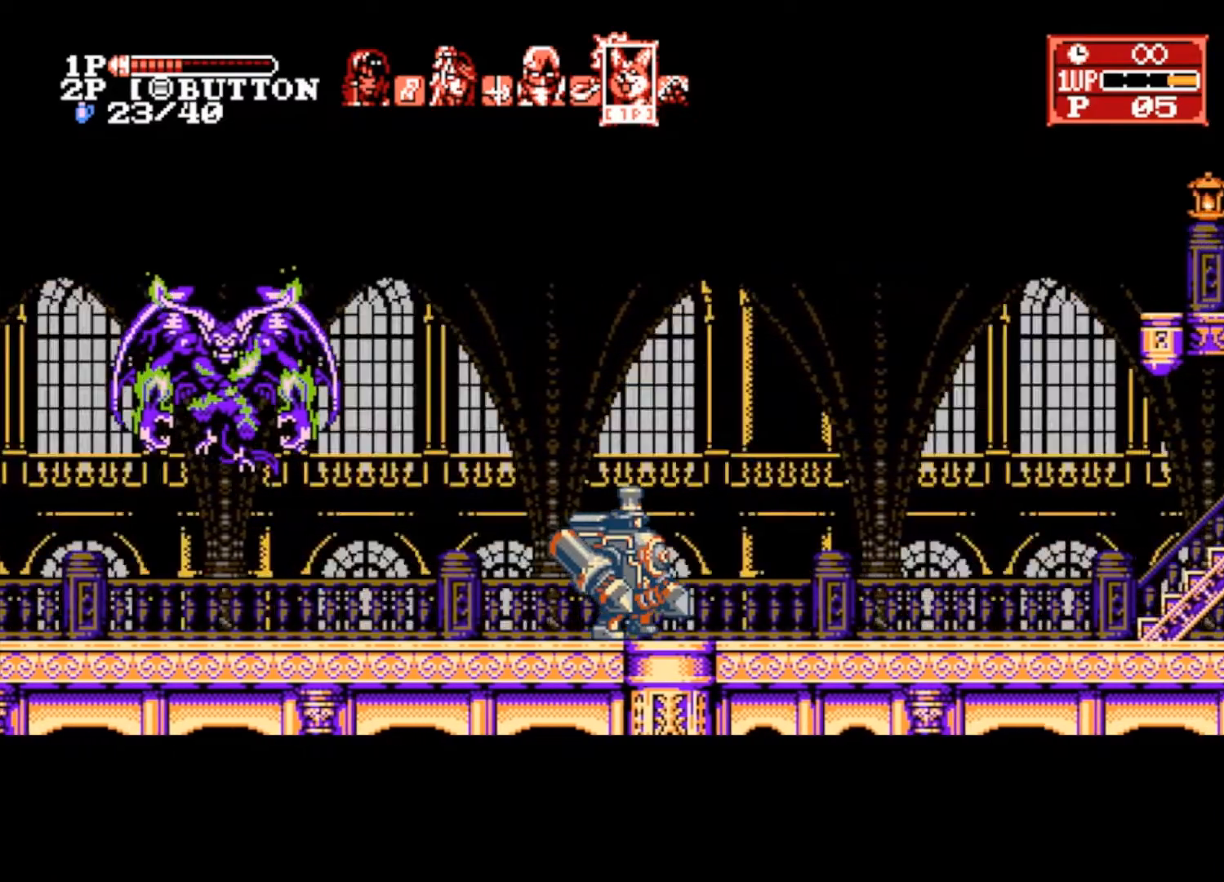
{"buttons": [], "left_stick": "right", "right_stick": "center", "events": []}
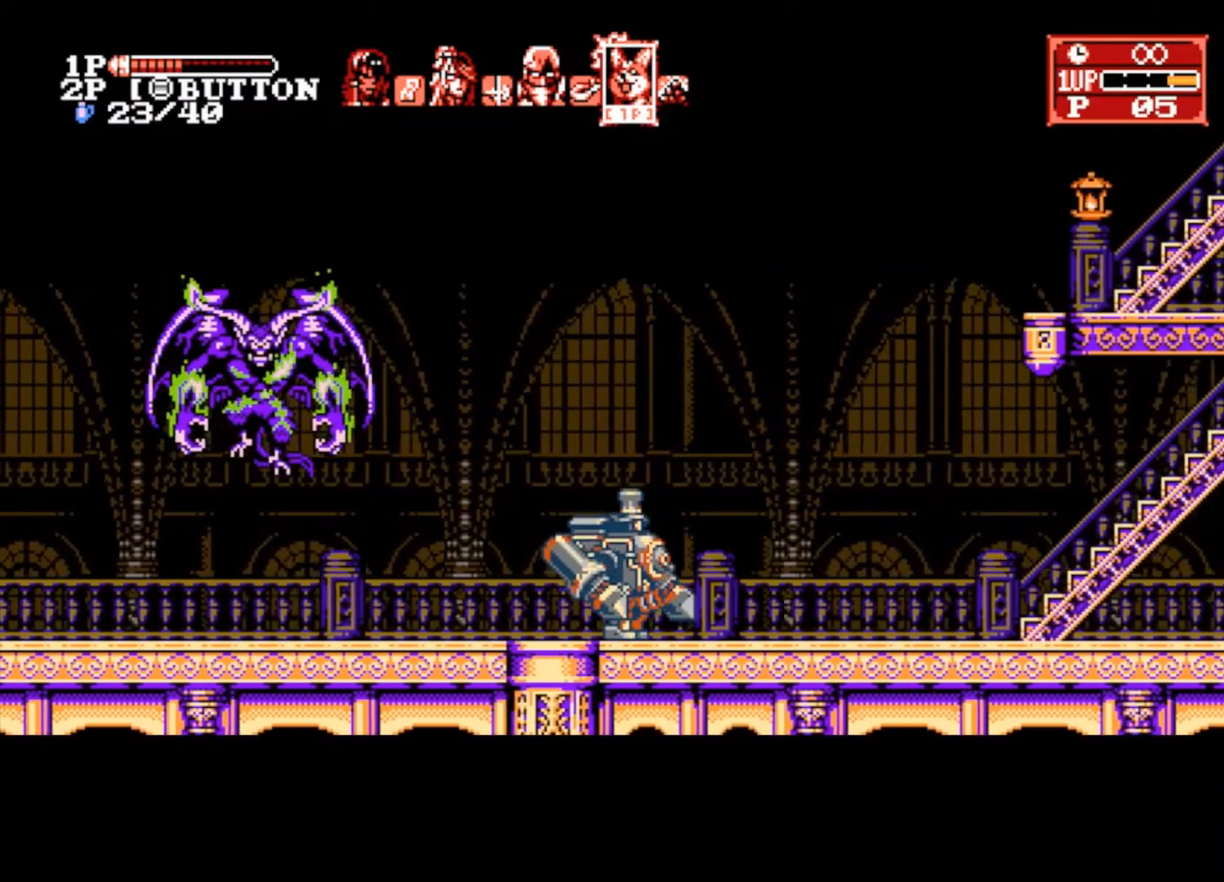
{"buttons": [], "left_stick": "right", "right_stick": "center", "events": []}
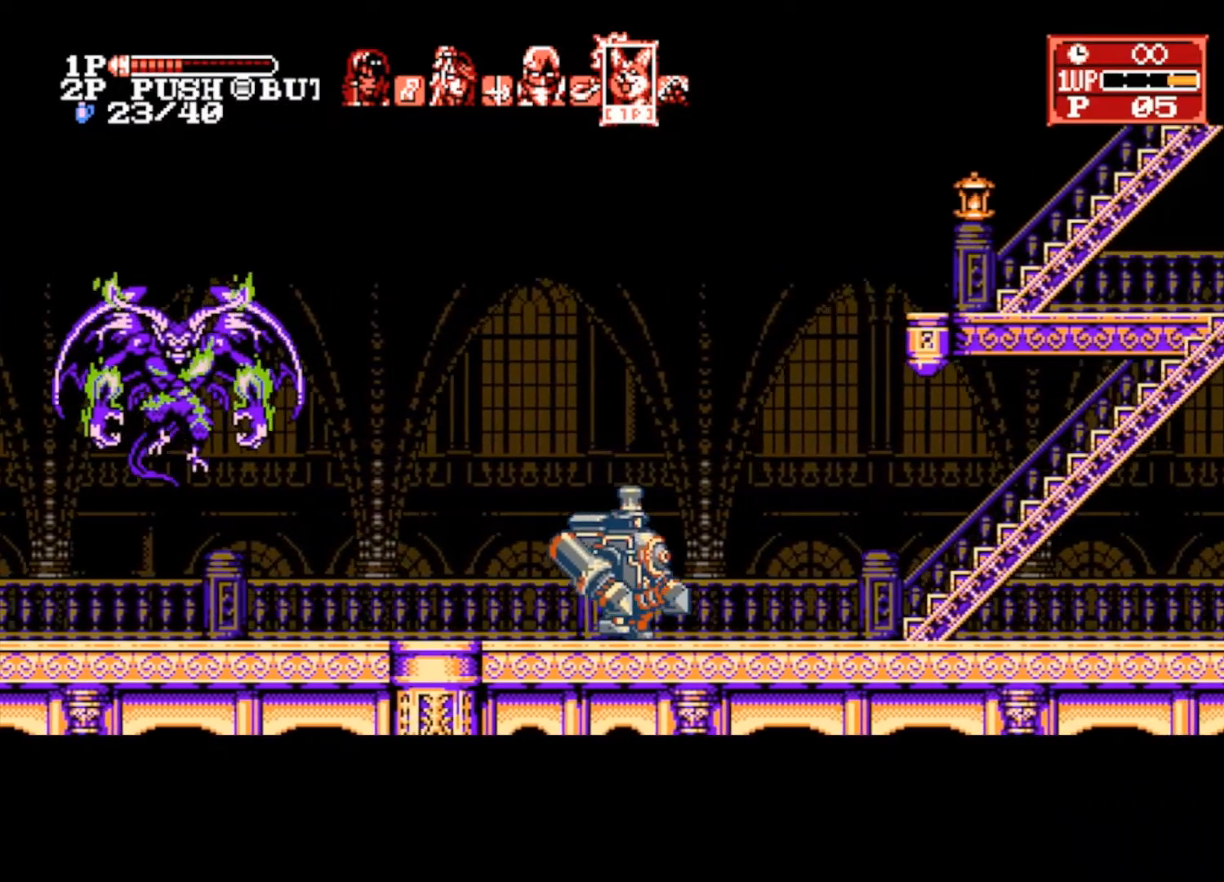
{"buttons": [], "left_stick": "right", "right_stick": "center", "events": []}
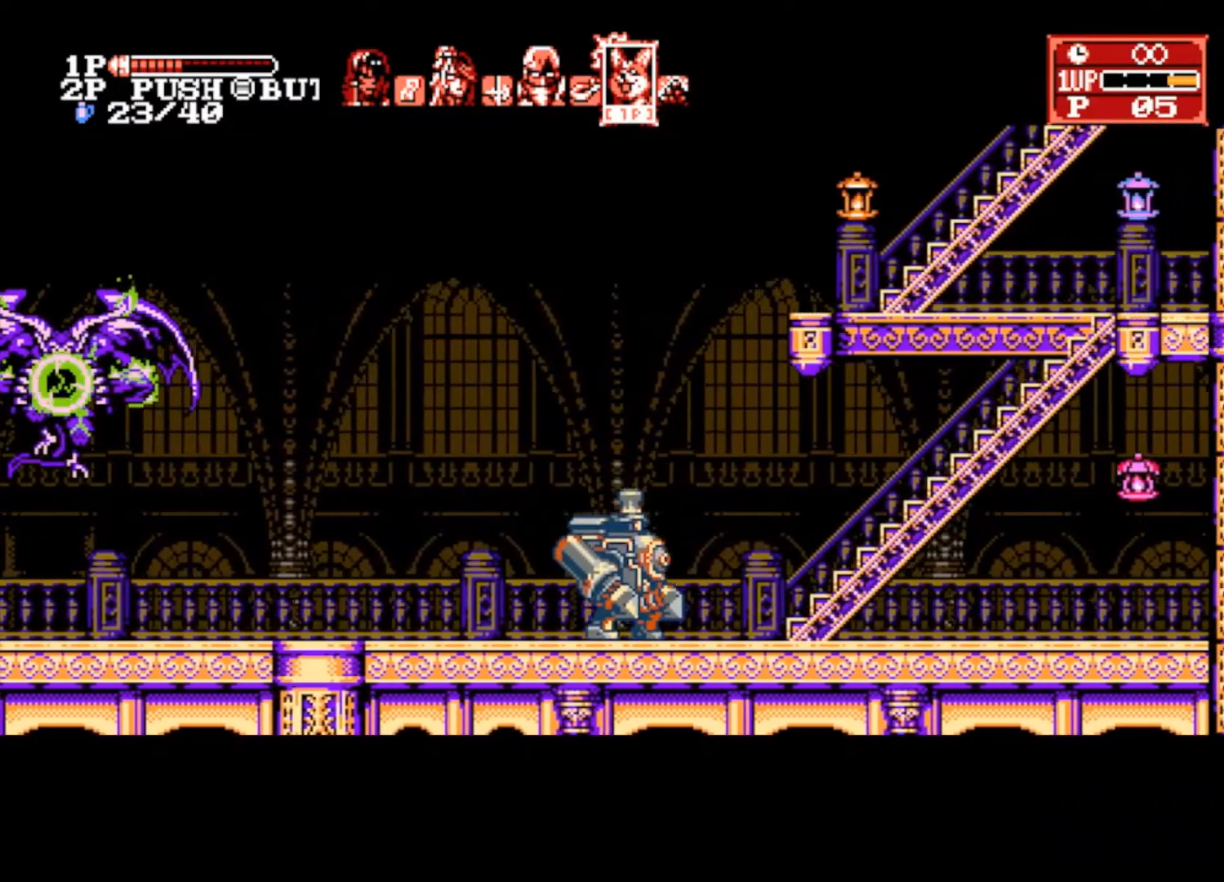
{"buttons": [], "left_stick": "right", "right_stick": "center", "events": []}
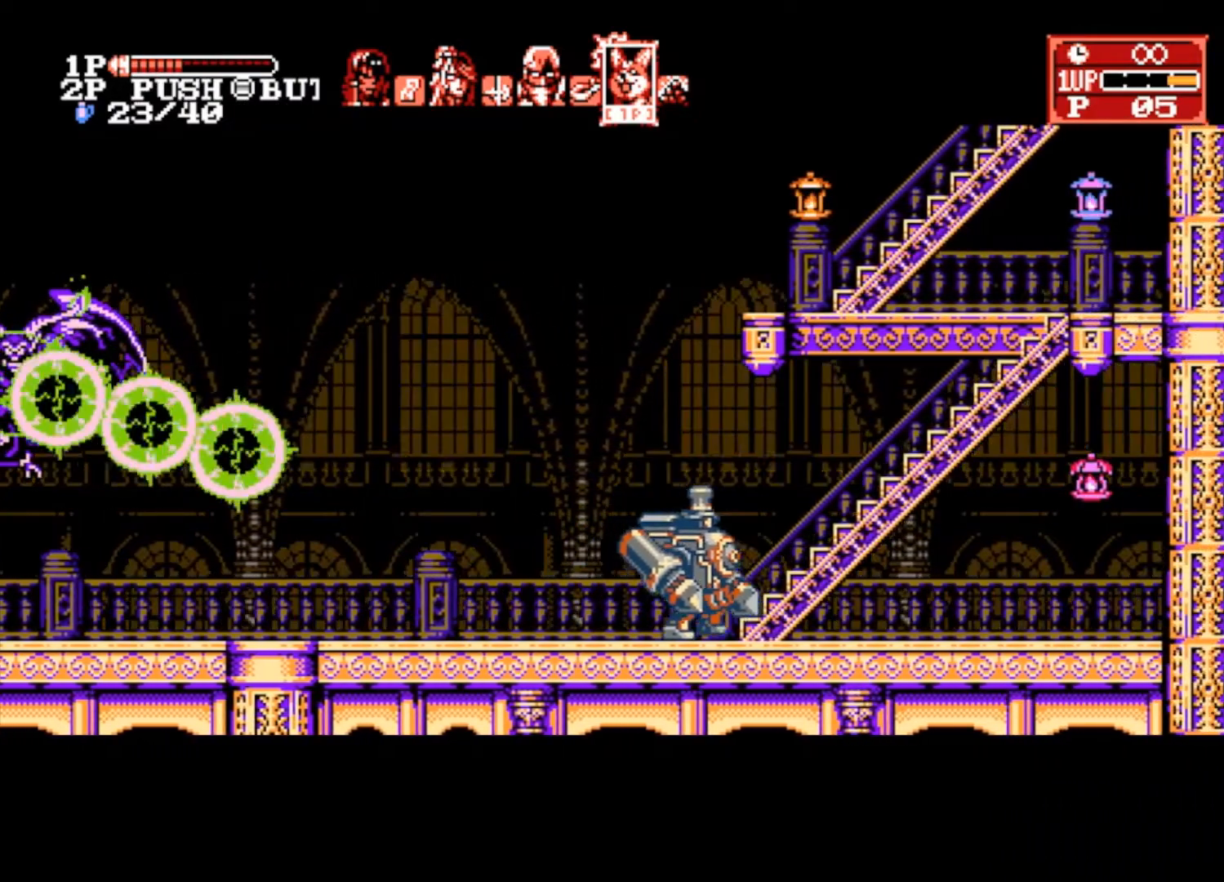
{"buttons": [], "left_stick": "up-right", "right_stick": "center", "events": [[167, "CROSS", "down"], [267, "left_stick", "up-right"], [300, "CROSS", "up"]]}
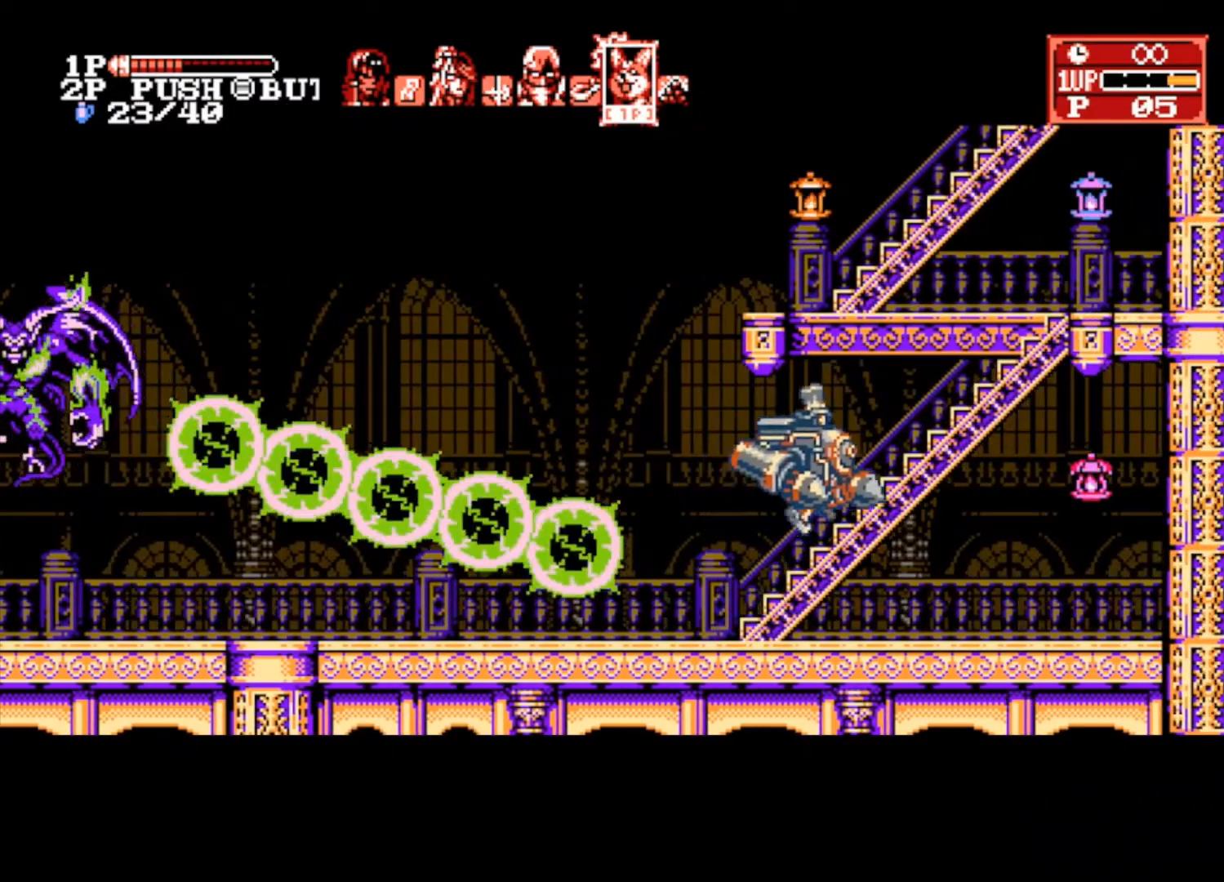
{"buttons": [], "left_stick": "up-right", "right_stick": "center", "events": []}
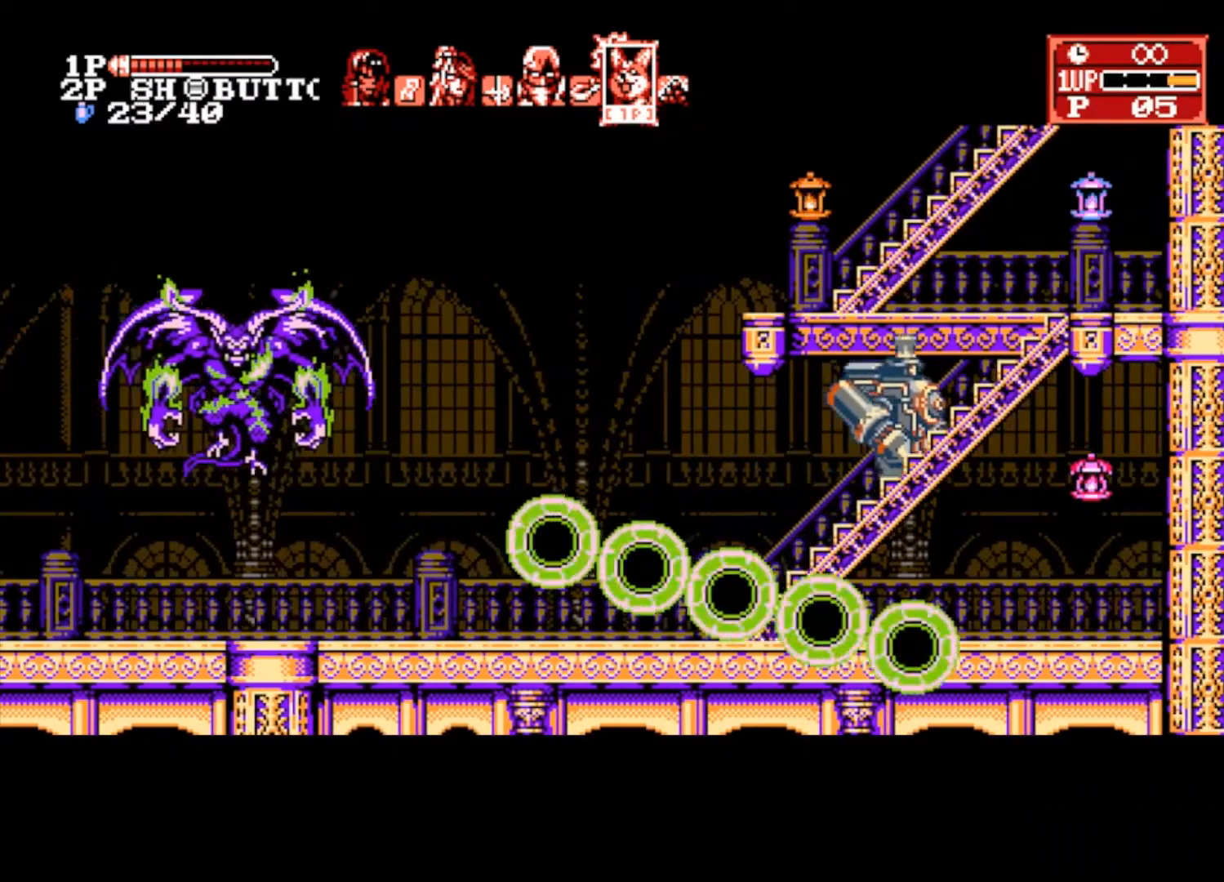
{"buttons": ["L1"], "left_stick": "up-right", "right_stick": "center", "events": [[467, "L1", "down"]]}
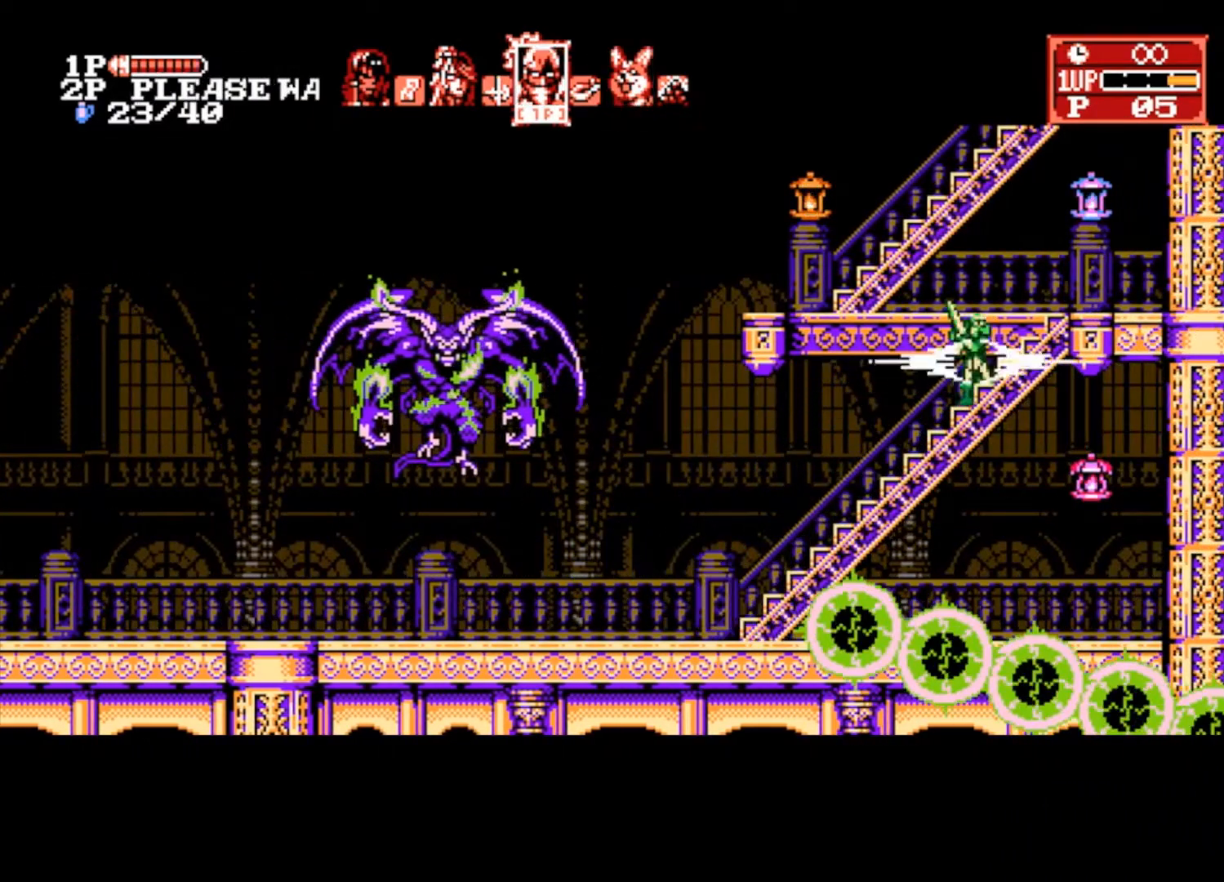
{"buttons": [], "left_stick": "up-right", "right_stick": "center", "events": [[33, "L1", "up"], [100, "L1", "down"], [167, "L1", "up"]]}
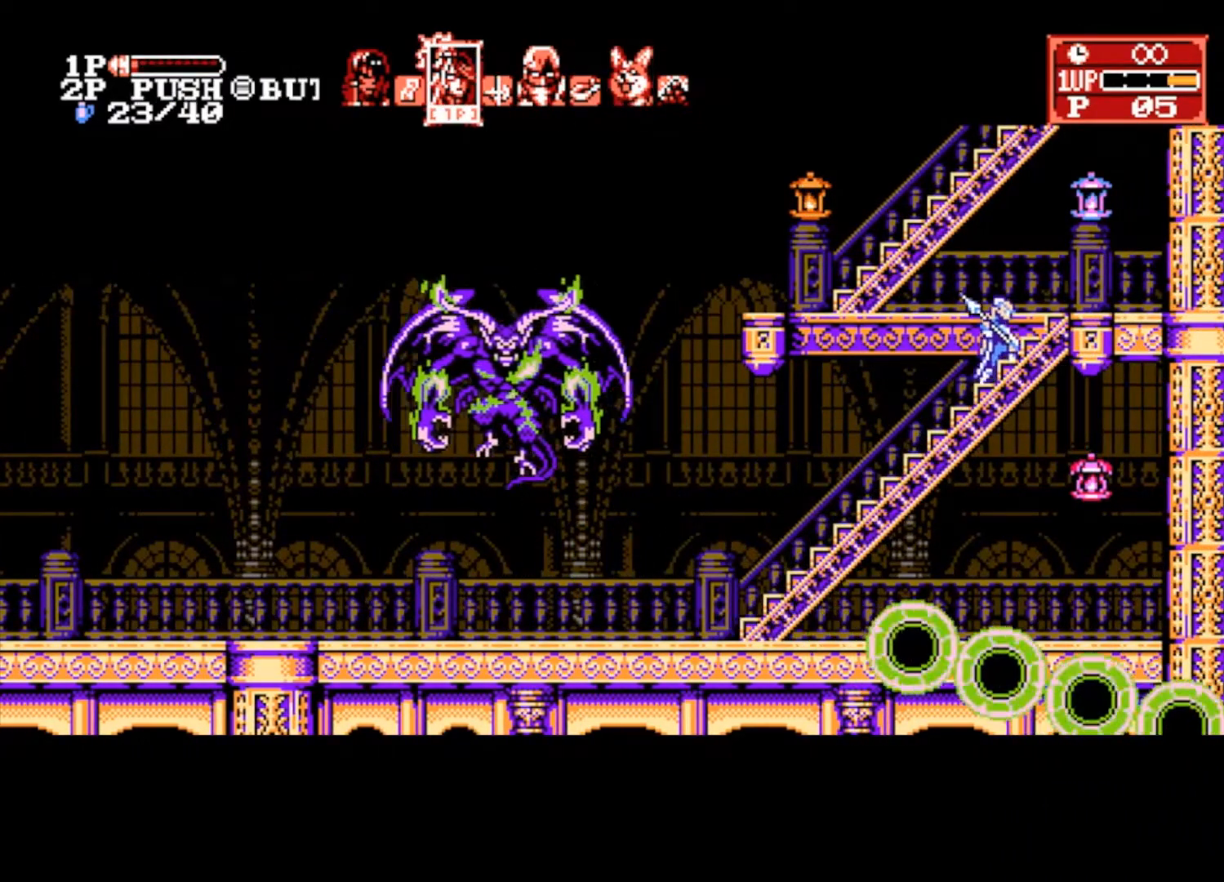
{"buttons": [], "left_stick": "up-right", "right_stick": "center", "events": []}
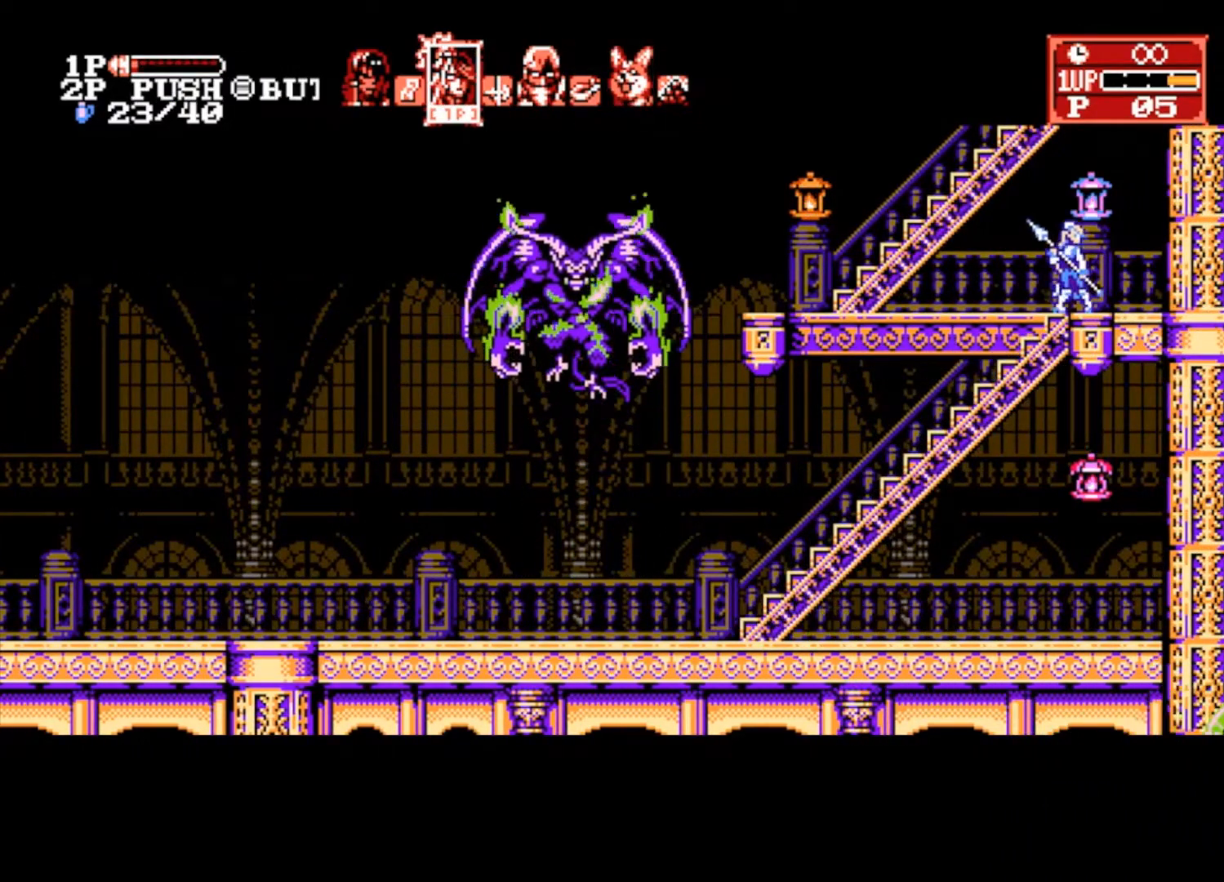
{"buttons": [], "left_stick": "down", "right_stick": "center", "events": [[33, "CROSS", "down"], [33, "left_stick", "center"], [133, "CROSS", "up"], [233, "left_stick", "down"]]}
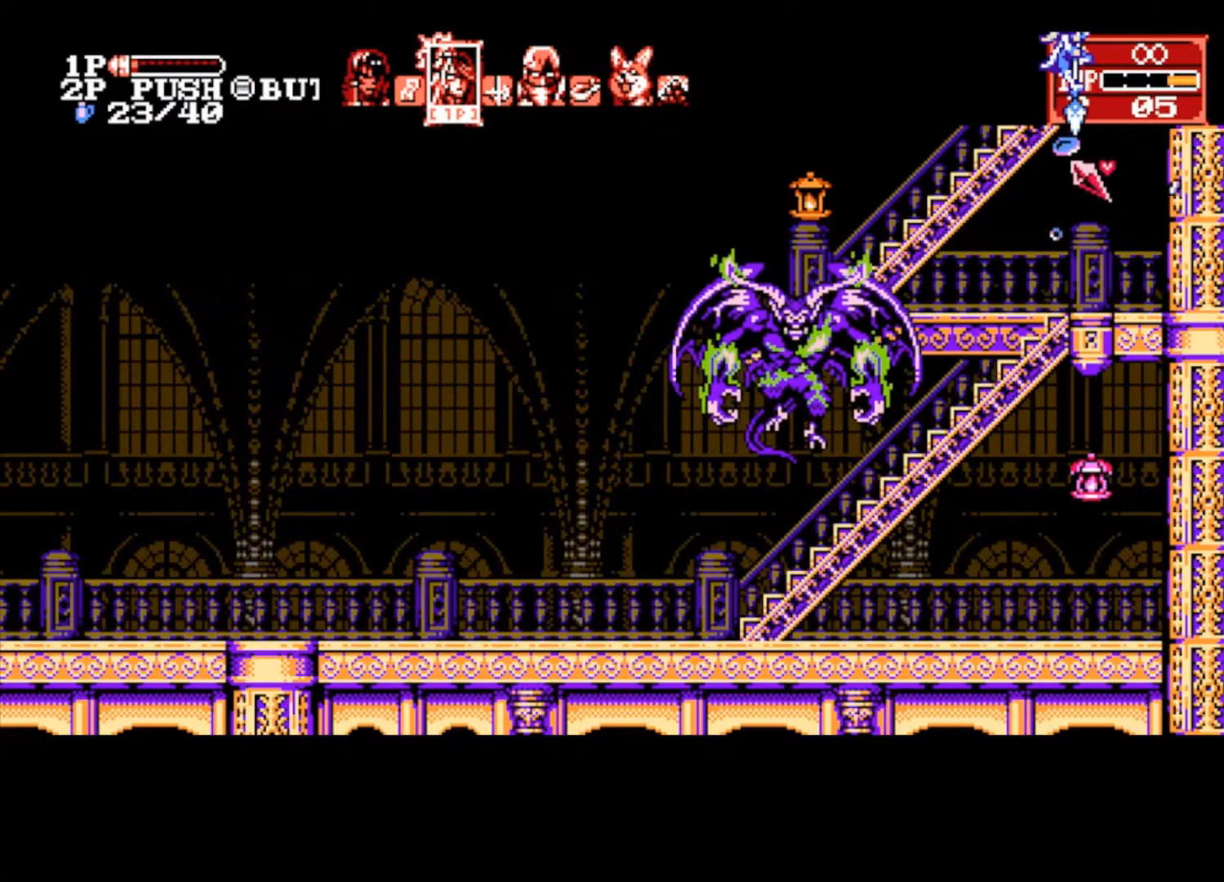
{"buttons": [], "left_stick": "up", "right_stick": "center", "events": [[67, "left_stick", "up"]]}
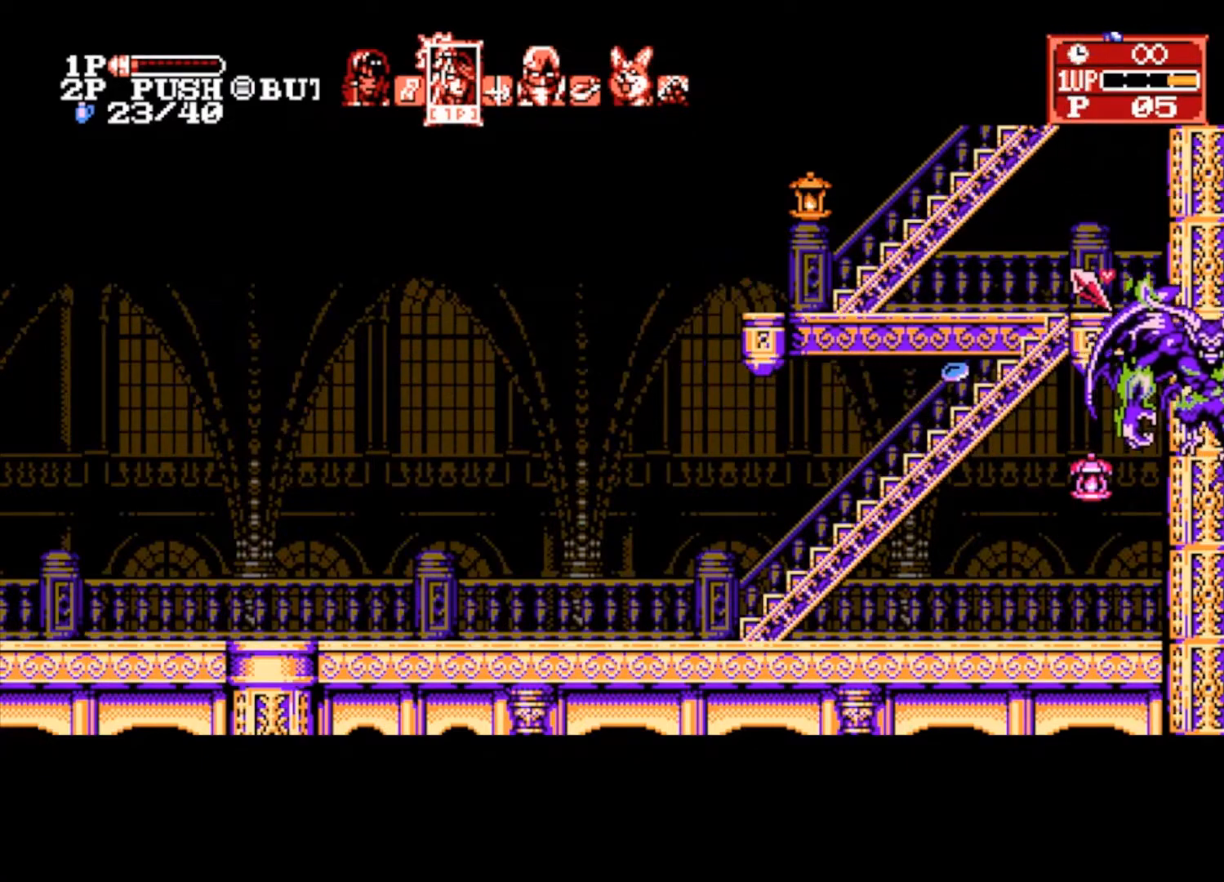
{"buttons": [], "left_stick": "up-right", "right_stick": "center", "events": [[400, "left_stick", "up-right"]]}
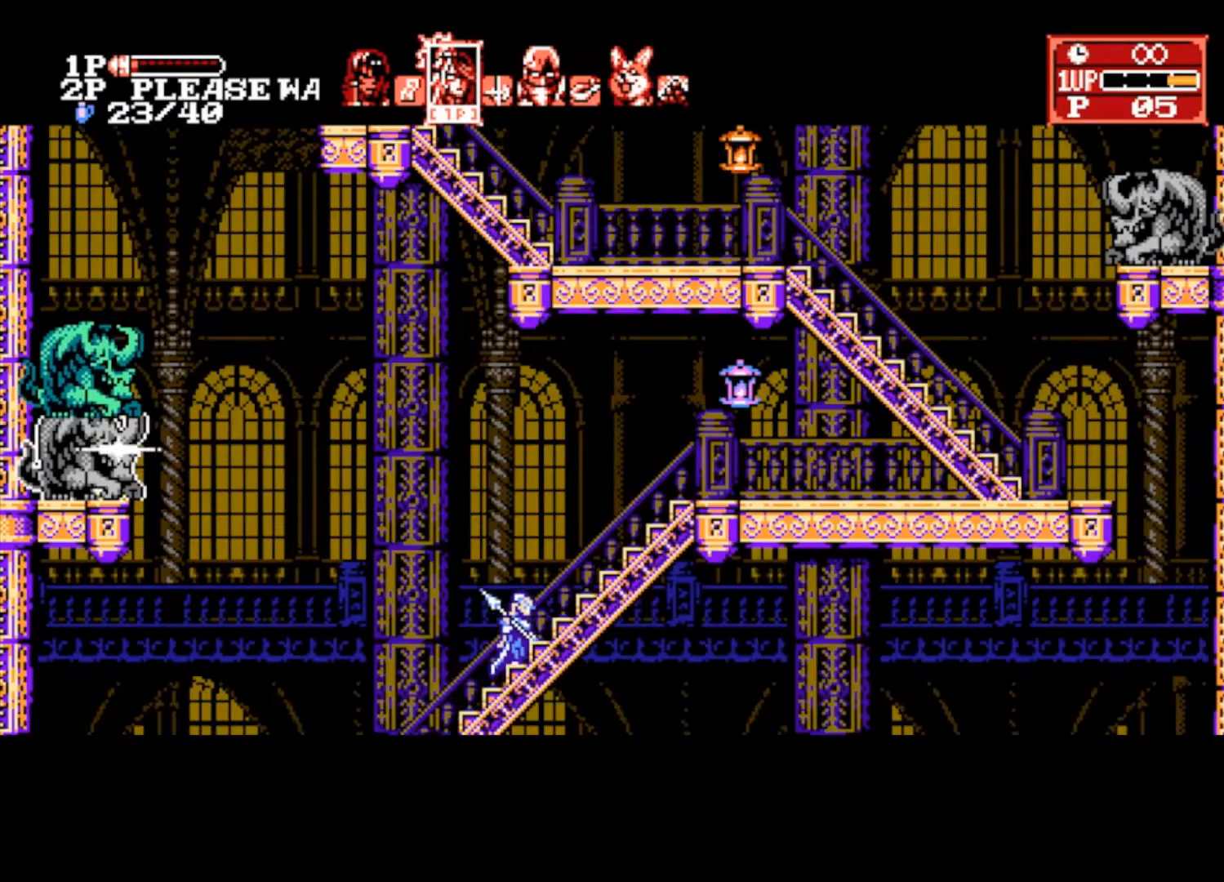
{"buttons": [], "left_stick": "up-right", "right_stick": "center", "events": []}
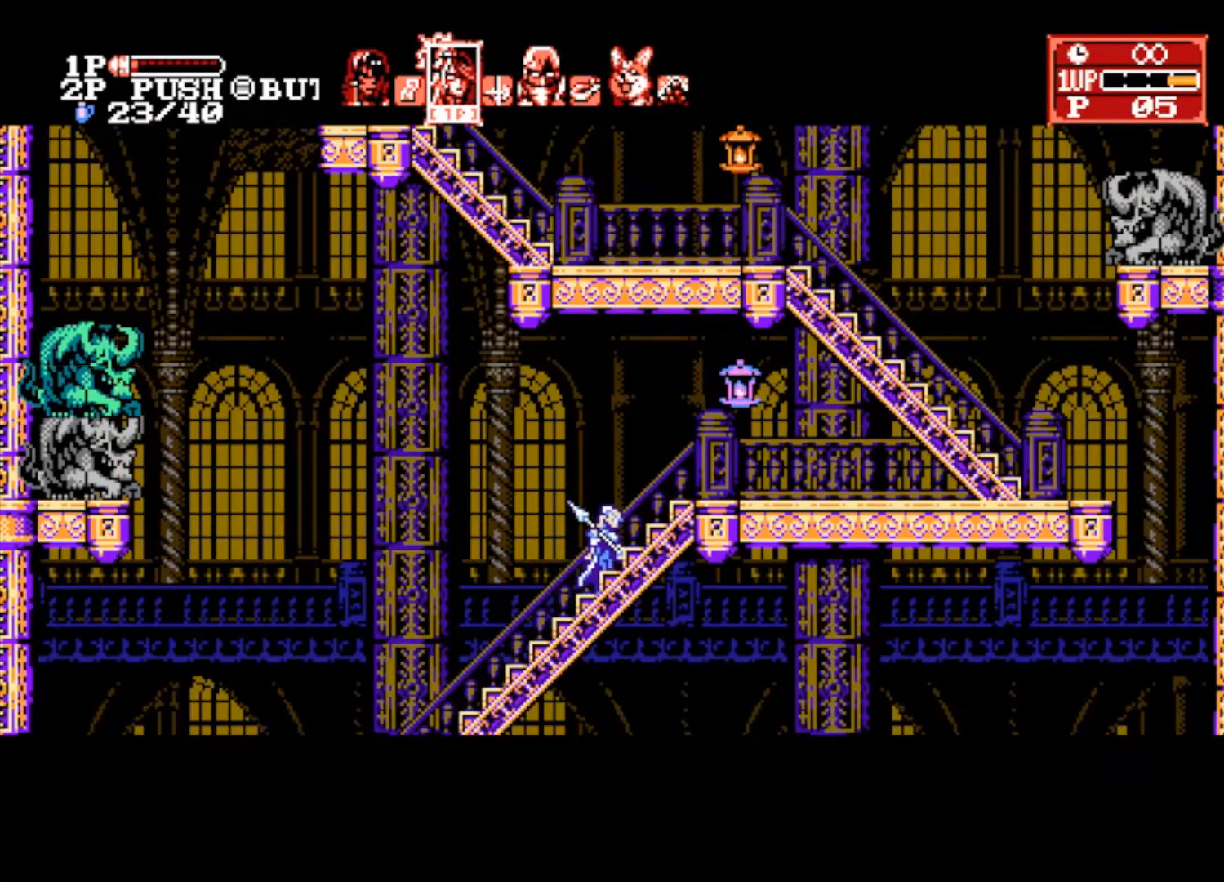
{"buttons": [], "left_stick": "up-right", "right_stick": "center", "events": []}
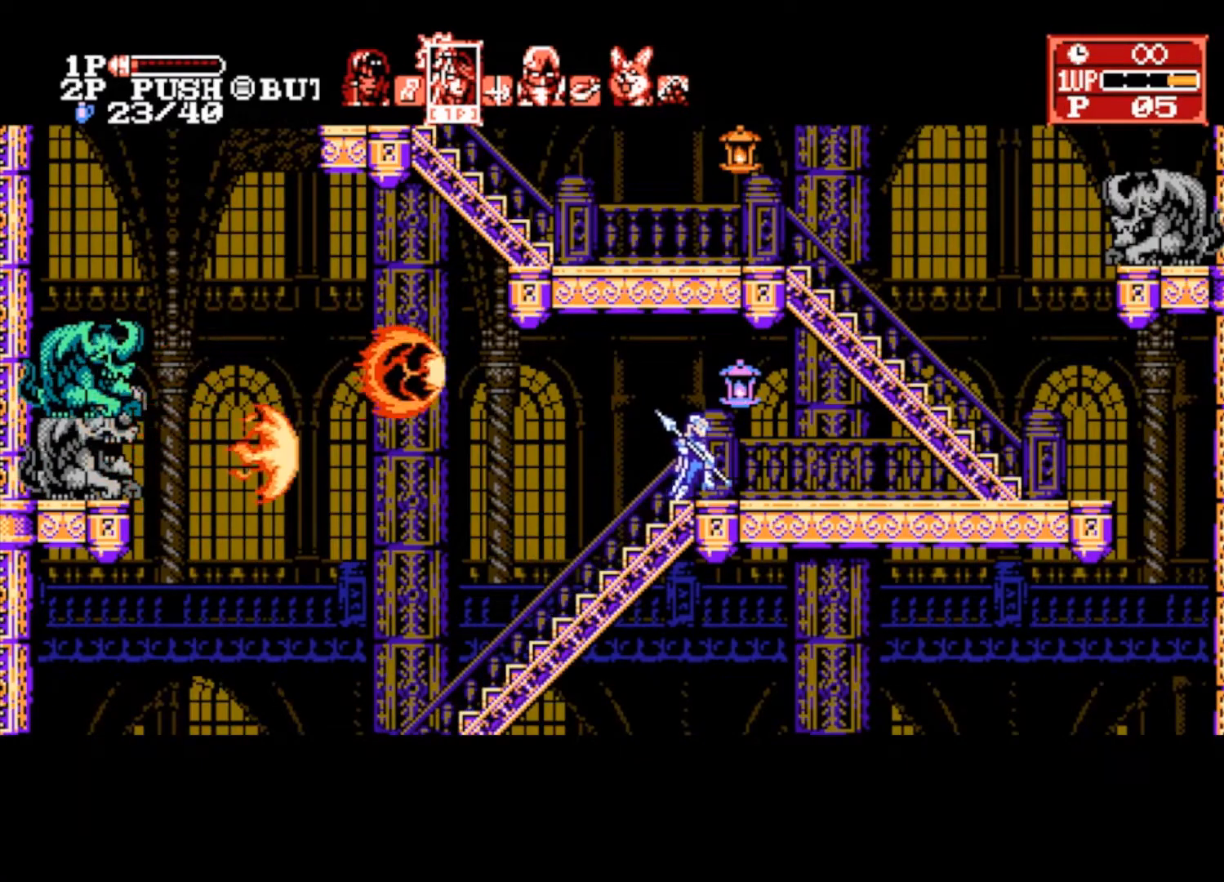
{"buttons": ["TRIANGLE"], "left_stick": "center", "right_stick": "center", "events": [[233, "TRIANGLE", "down"], [233, "left_stick", "center"], [300, "TRIANGLE", "up"], [367, "TRIANGLE", "down"], [433, "TRIANGLE", "up"], [500, "TRIANGLE", "down"]]}
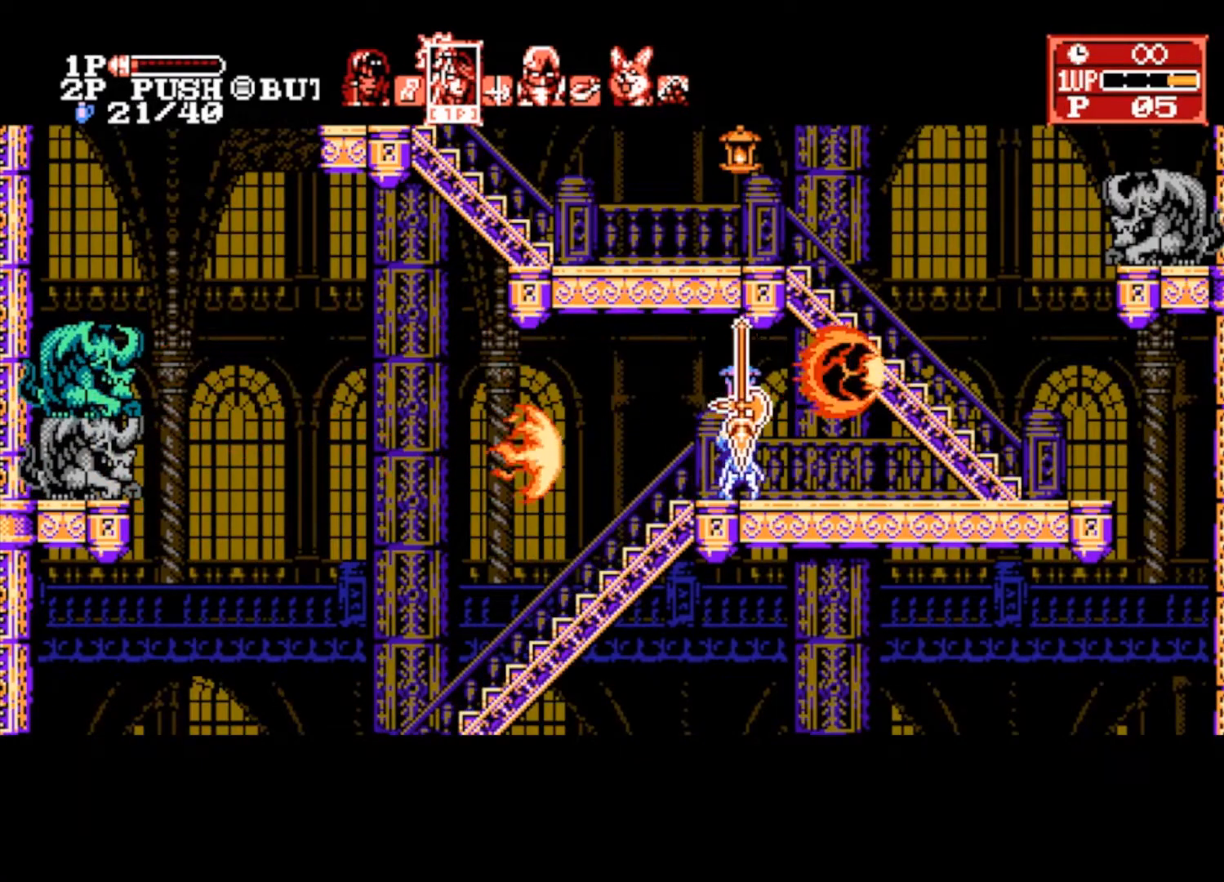
{"buttons": ["TRIANGLE"], "left_stick": "center", "right_stick": "center", "events": [[67, "TRIANGLE", "up"], [133, "TRIANGLE", "down"], [167, "TRIANGLE", "up"], [233, "TRIANGLE", "down"], [300, "TRIANGLE", "up"], [367, "TRIANGLE", "down"], [433, "TRIANGLE", "up"], [467, "TRIANGLE", "down"]]}
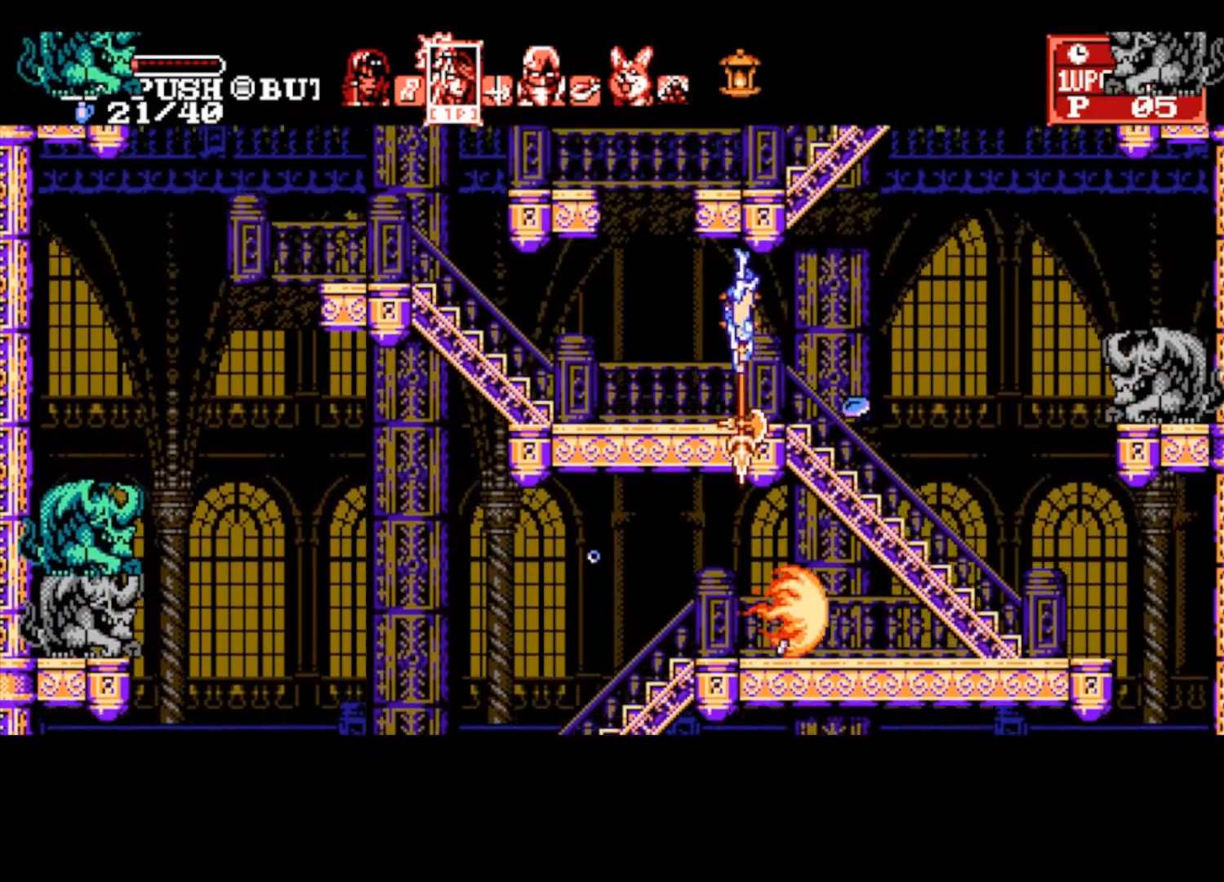
{"buttons": [], "left_stick": "center", "right_stick": "center", "events": [[33, "TRIANGLE", "up"], [67, "TRIANGLE", "down"], [133, "TRIANGLE", "up"], [200, "TRIANGLE", "down"], [267, "TRIANGLE", "up"], [333, "TRIANGLE", "down"], [400, "TRIANGLE", "up"], [433, "TRIANGLE", "down"], [500, "TRIANGLE", "up"]]}
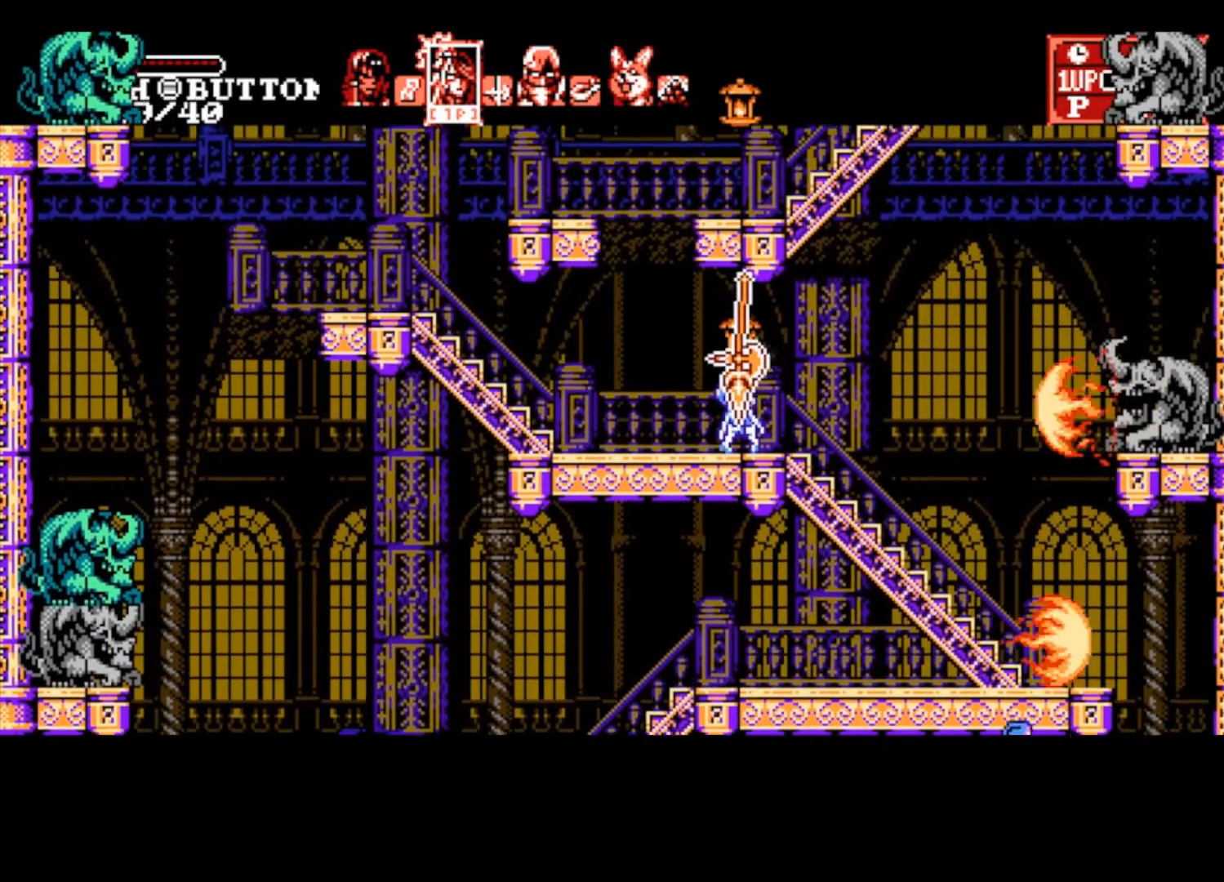
{"buttons": ["TRIANGLE"], "left_stick": "center", "right_stick": "center", "events": [[67, "TRIANGLE", "down"], [133, "TRIANGLE", "up"], [200, "TRIANGLE", "down"], [267, "TRIANGLE", "up"], [333, "TRIANGLE", "down"], [400, "TRIANGLE", "up"], [467, "TRIANGLE", "down"]]}
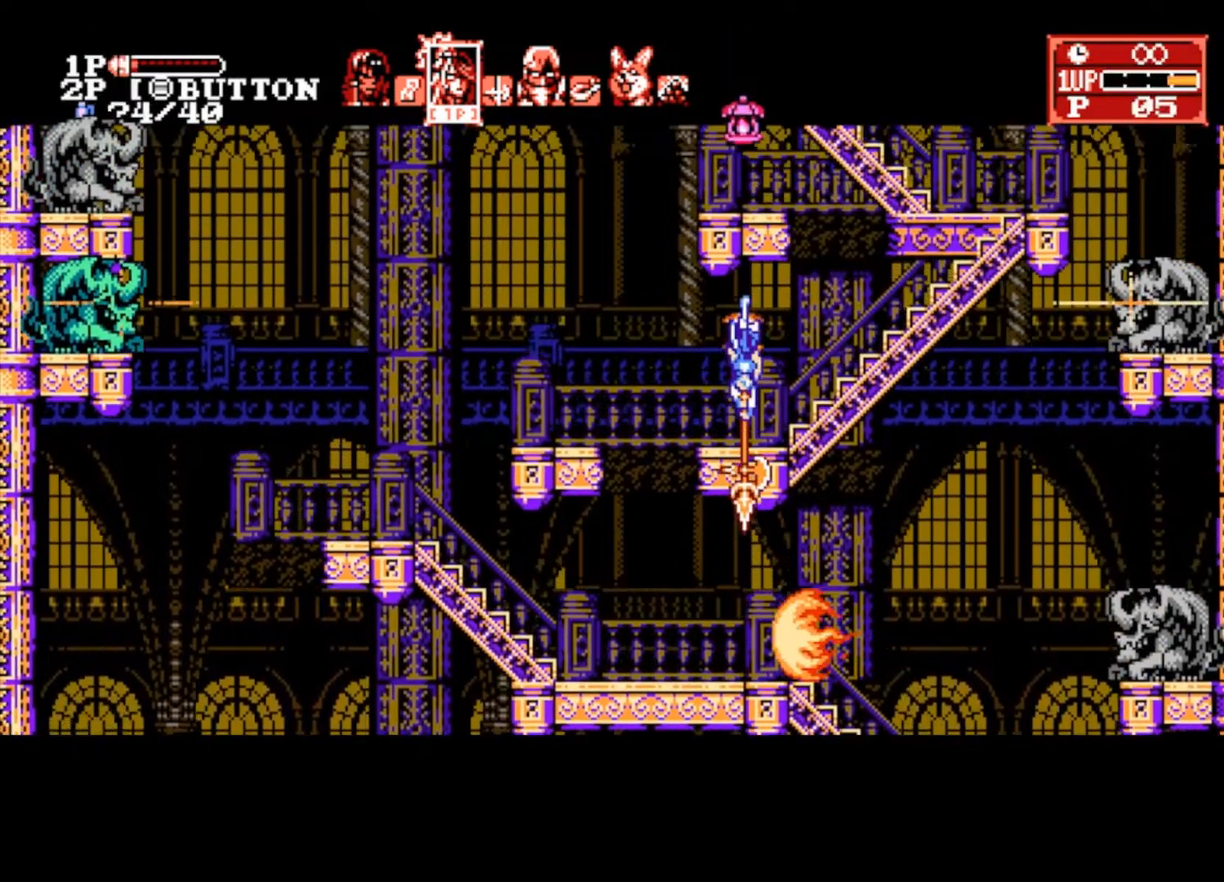
{"buttons": ["TRIANGLE"], "left_stick": "center", "right_stick": "center", "events": [[33, "TRIANGLE", "up"], [100, "TRIANGLE", "down"], [167, "TRIANGLE", "up"], [233, "TRIANGLE", "down"], [300, "TRIANGLE", "up"], [333, "TRIANGLE", "down"], [400, "TRIANGLE", "up"], [467, "TRIANGLE", "down"]]}
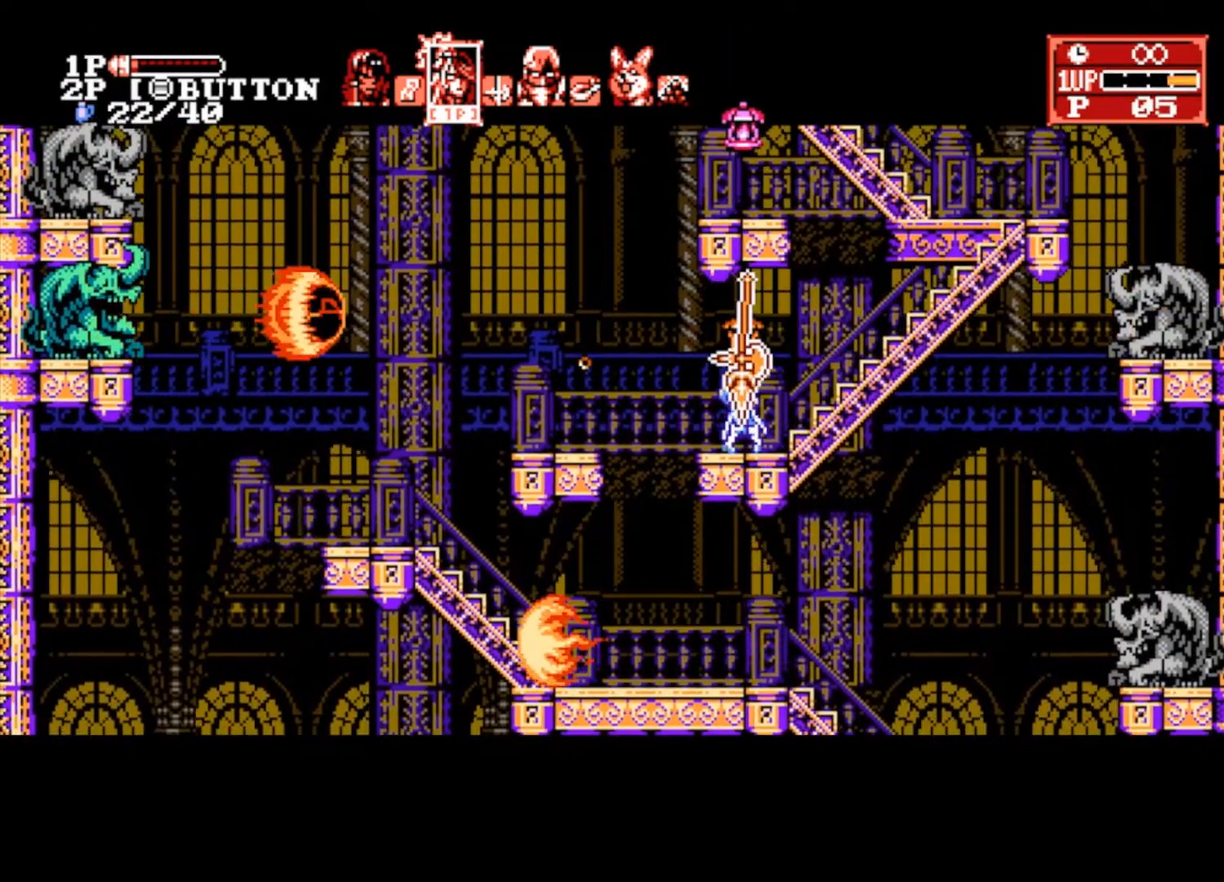
{"buttons": ["TRIANGLE"], "left_stick": "center", "right_stick": "center", "events": [[33, "TRIANGLE", "up"], [100, "TRIANGLE", "down"], [167, "TRIANGLE", "up"], [233, "TRIANGLE", "down"], [300, "TRIANGLE", "up"], [367, "TRIANGLE", "down"], [433, "TRIANGLE", "up"], [500, "TRIANGLE", "down"]]}
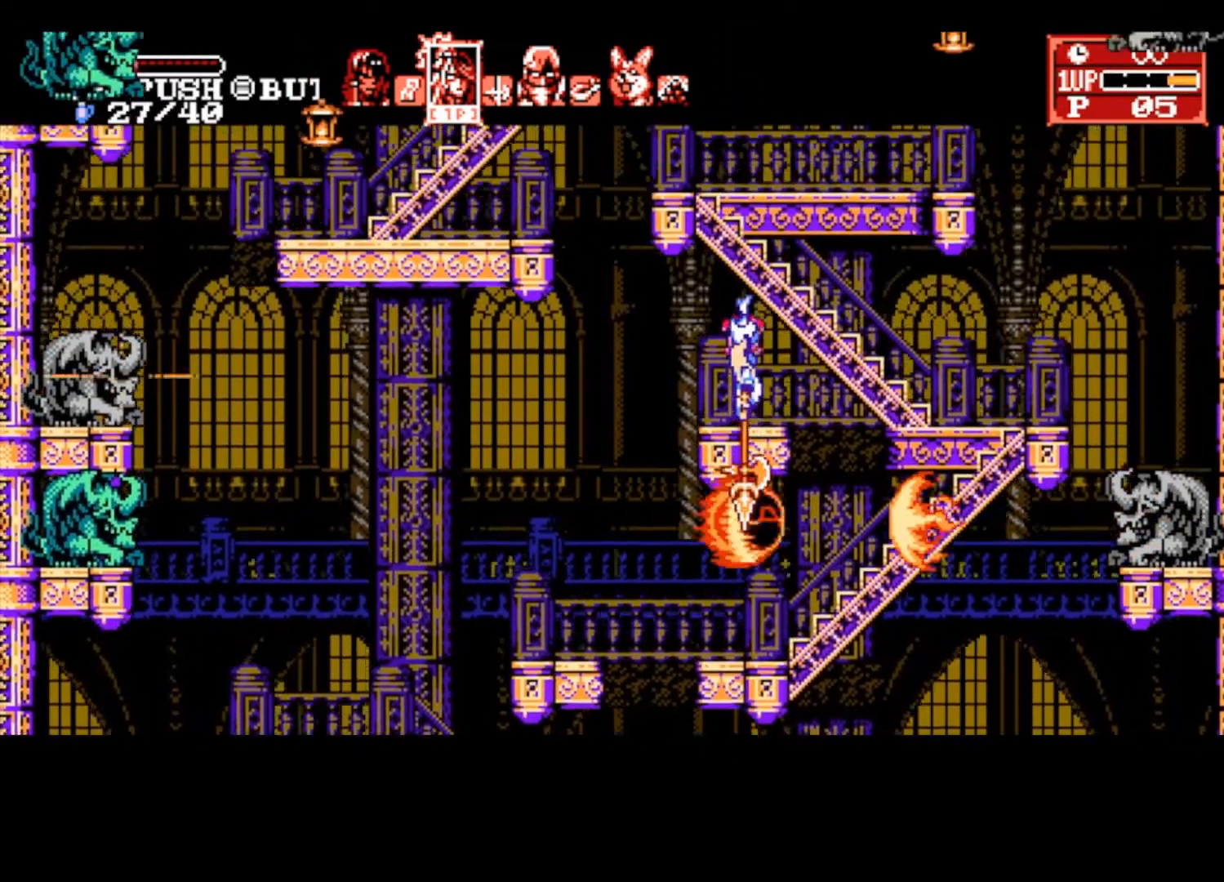
{"buttons": [], "left_stick": "center", "right_stick": "center", "events": [[67, "TRIANGLE", "up"], [133, "TRIANGLE", "down"], [200, "TRIANGLE", "up"], [267, "TRIANGLE", "down"], [333, "TRIANGLE", "up"], [400, "TRIANGLE", "down"], [467, "TRIANGLE", "up"]]}